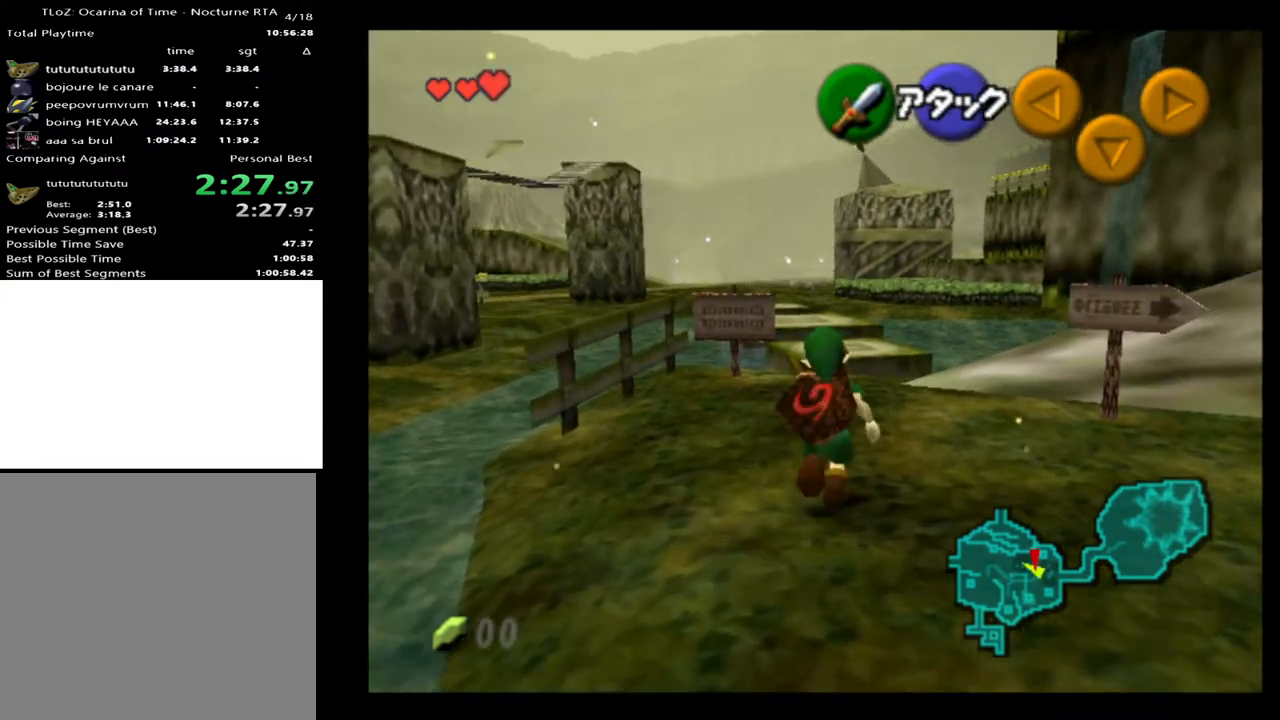
Gameplay with a controller (Xbox layout); each line is a JSON object with the inputs held at the frame after it. "events" lists button and stick changes between this image and that frame as [ms after this image, input, new state], when the widget could be followed in between. Not read: L1 L3 R1 R3.
{"buttons": [], "left_stick": "up", "right_stick": "center", "events": [[100, "A", "up"]]}
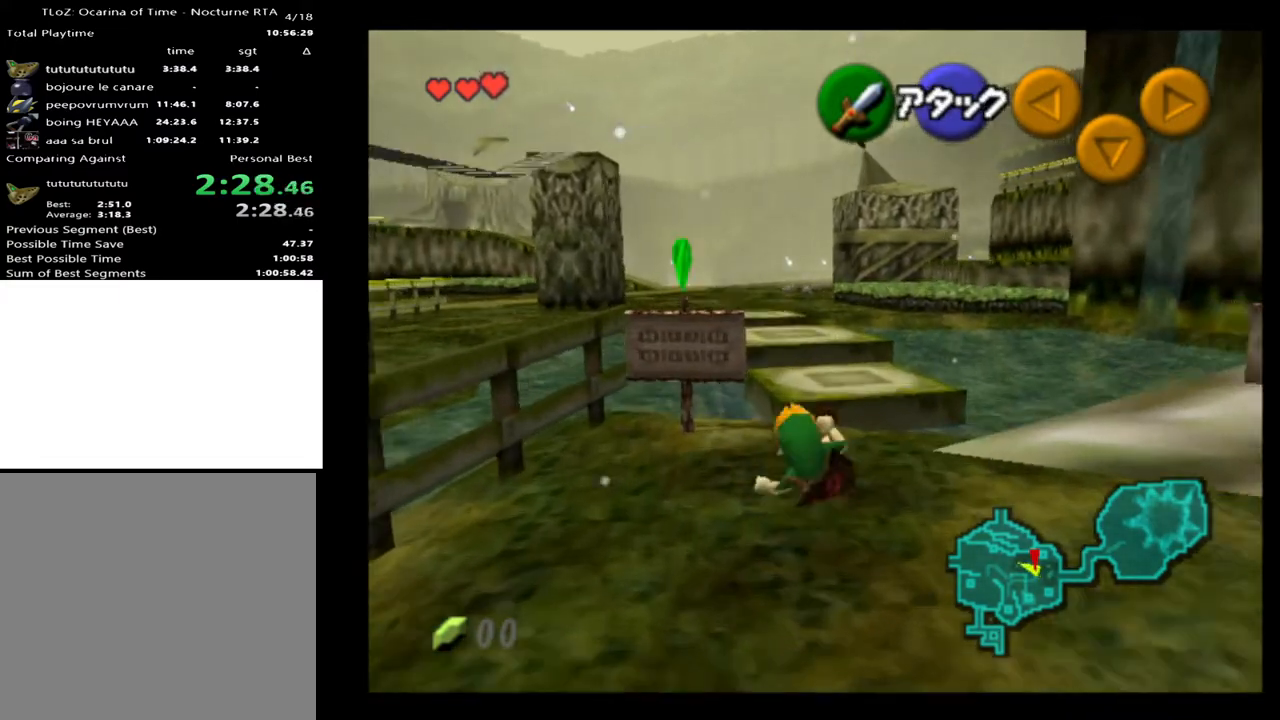
{"buttons": [], "left_stick": "up", "right_stick": "center", "events": []}
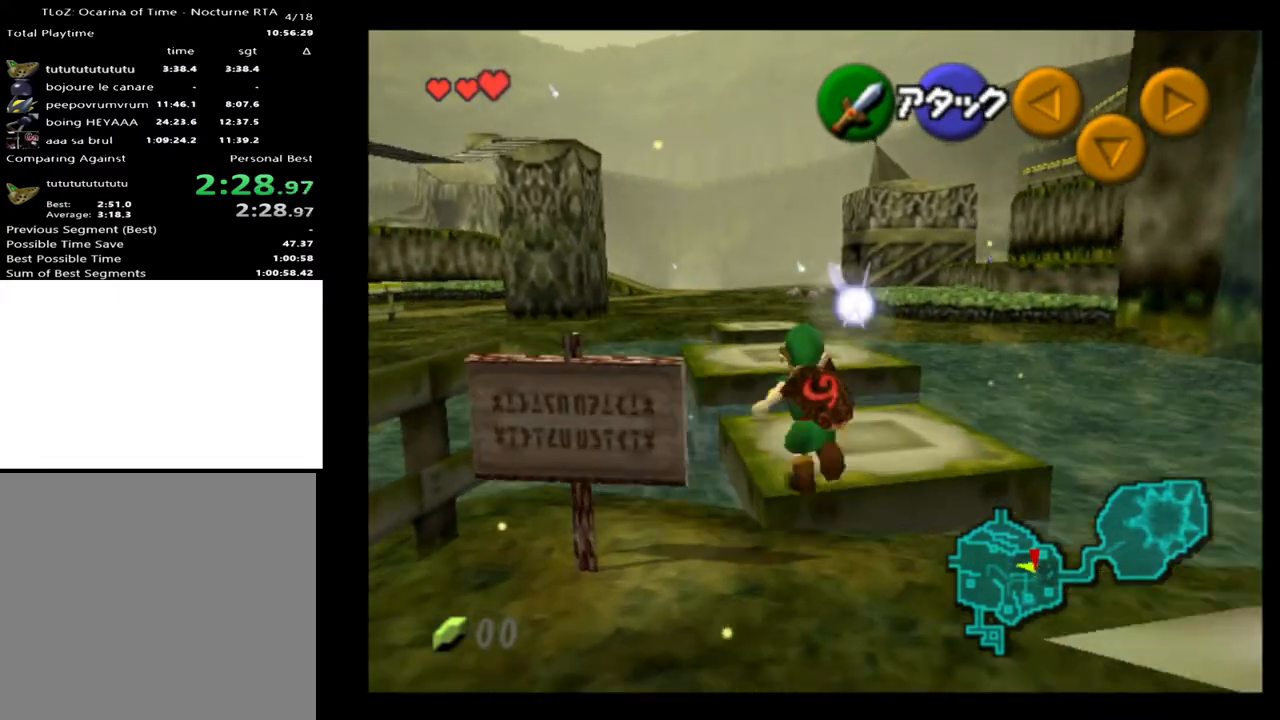
{"buttons": [], "left_stick": "up", "right_stick": "center", "events": [[133, "A", "down"], [300, "A", "up"]]}
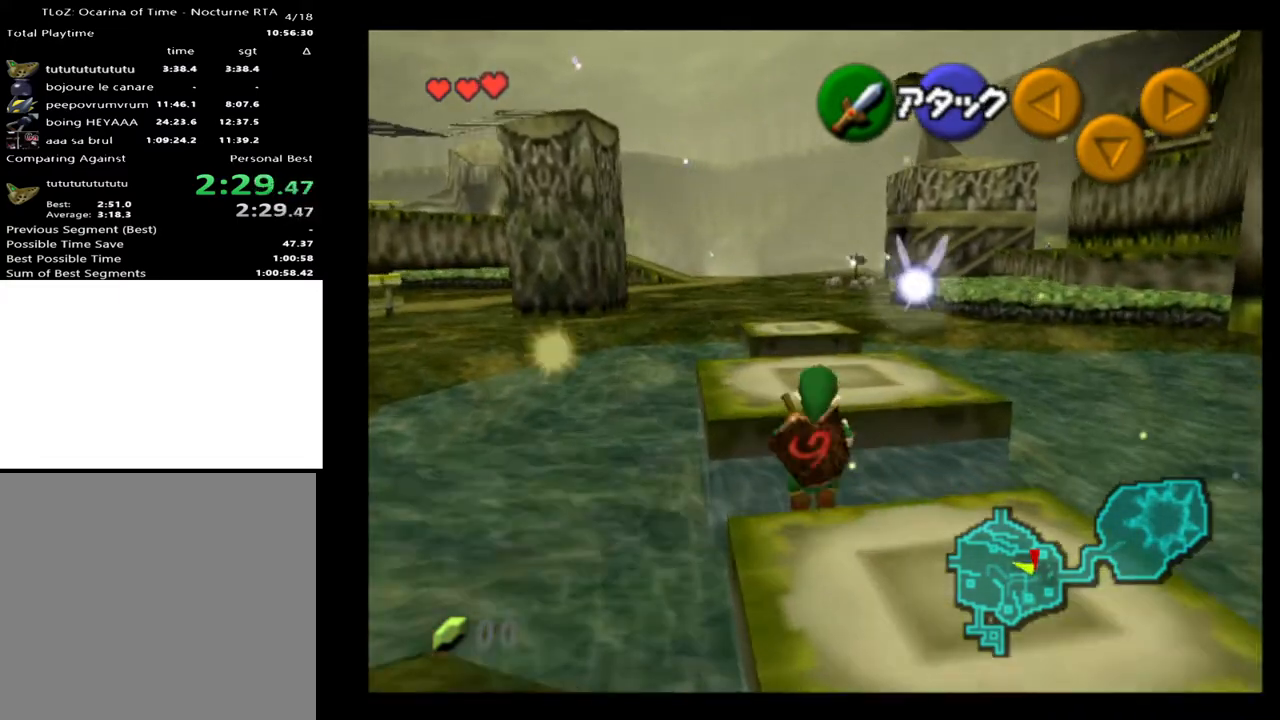
{"buttons": [], "left_stick": "up", "right_stick": "center", "events": [[100, "left_stick", "up-left"], [500, "left_stick", "up"]]}
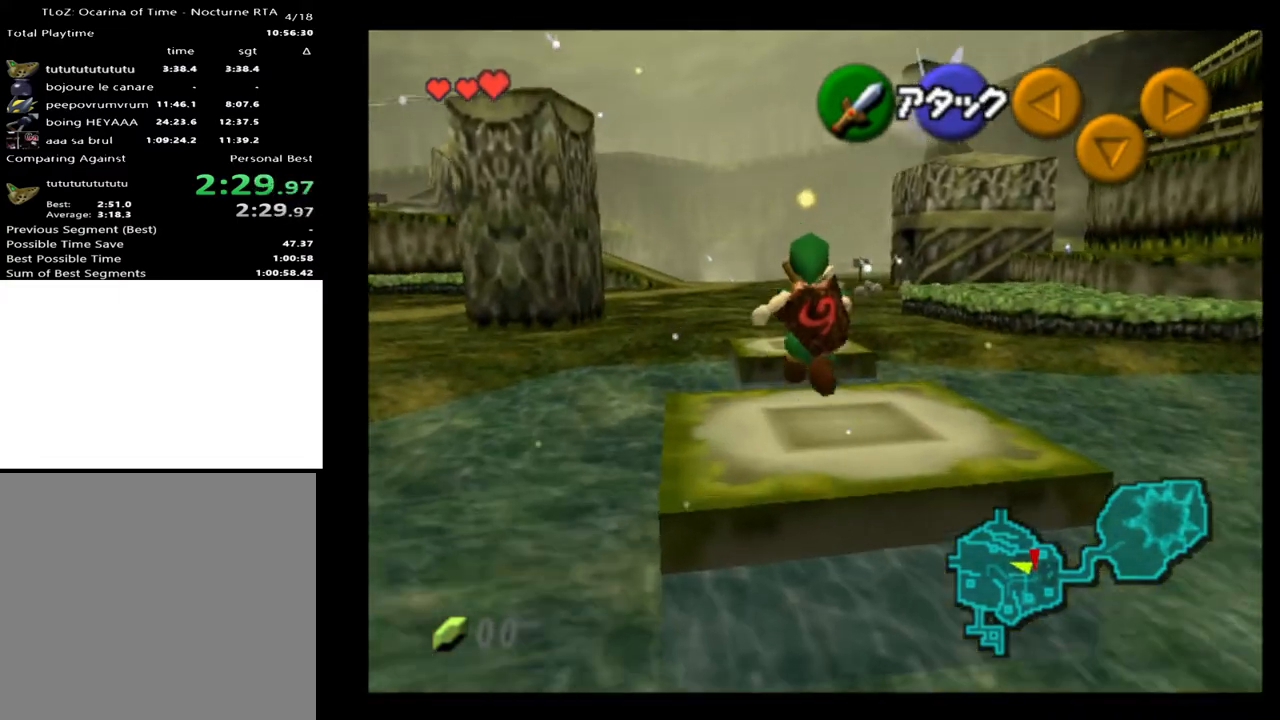
{"buttons": [], "left_stick": "up", "right_stick": "center", "events": [[333, "A", "down"], [433, "A", "up"]]}
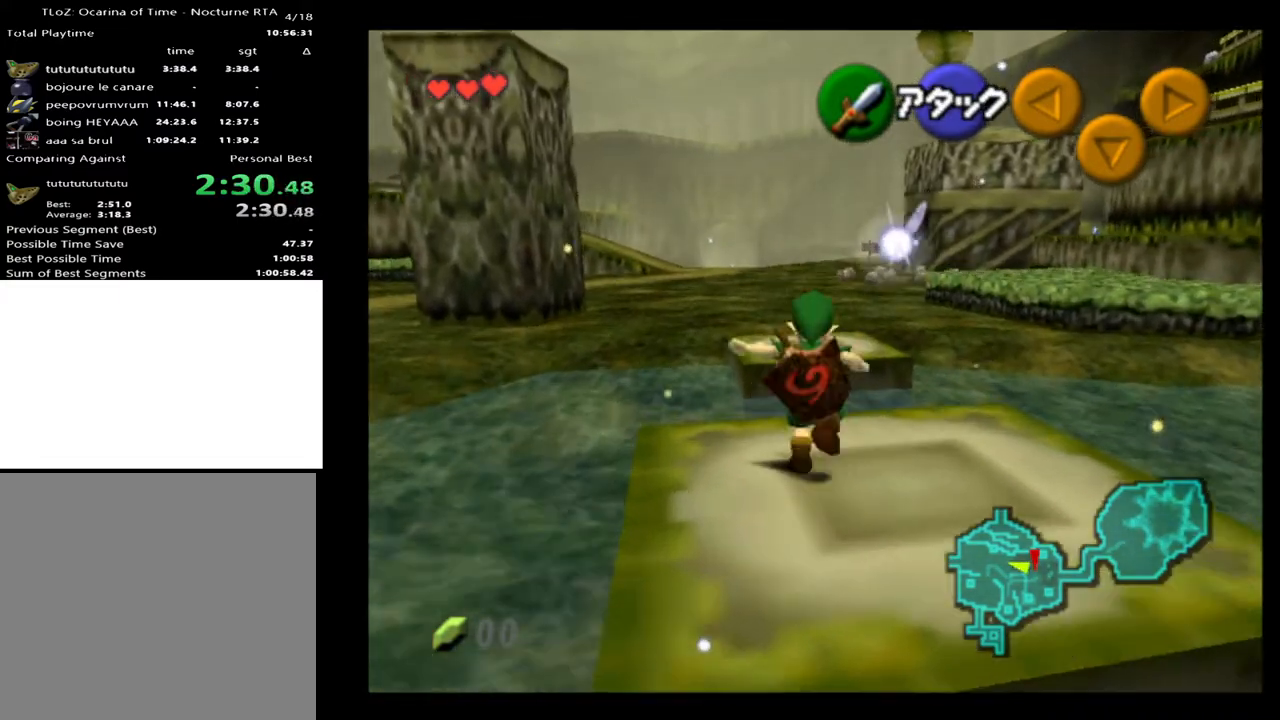
{"buttons": [], "left_stick": "up-left", "right_stick": "center", "events": [[100, "left_stick", "up-left"]]}
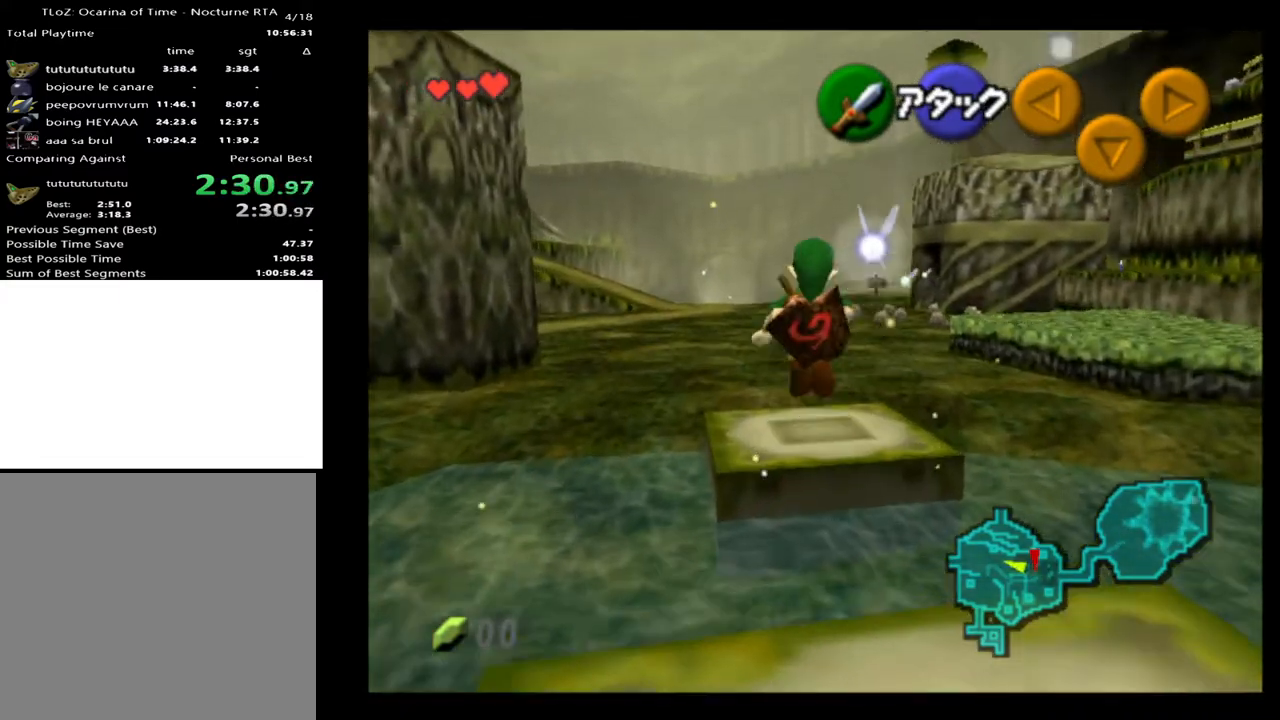
{"buttons": [], "left_stick": "up", "right_stick": "center", "events": [[500, "left_stick", "up"]]}
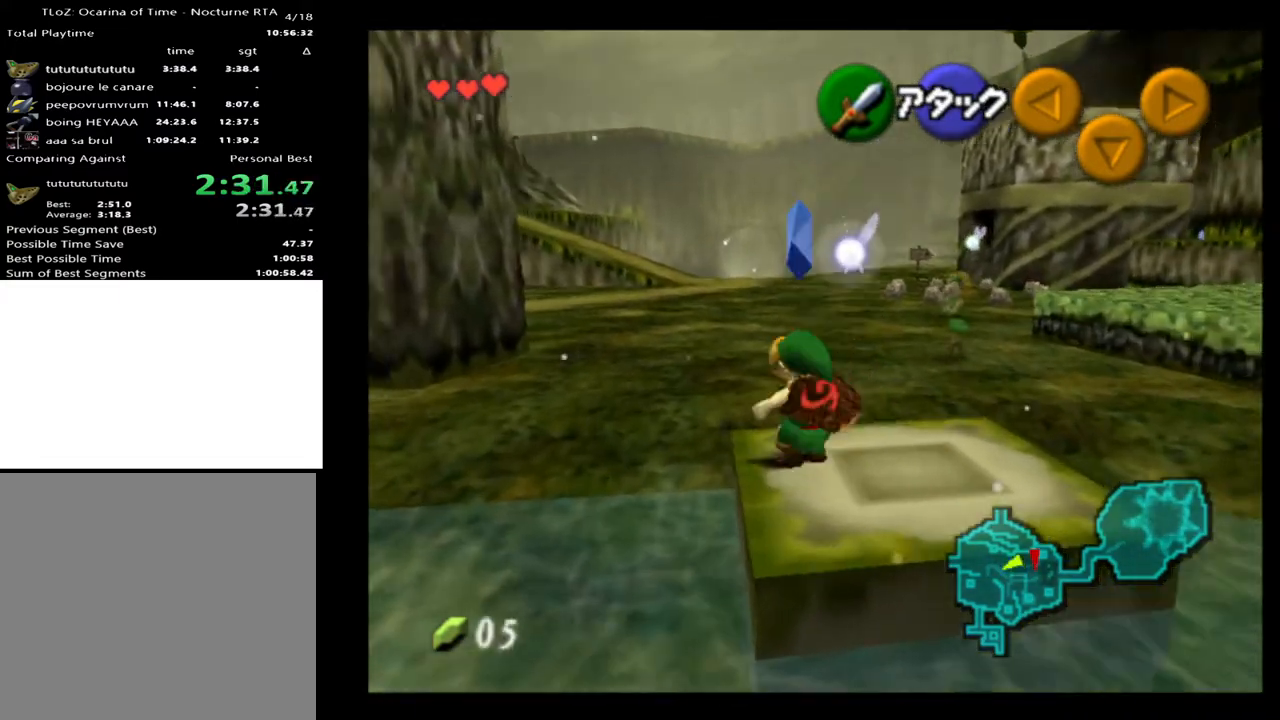
{"buttons": [], "left_stick": "up", "right_stick": "center", "events": []}
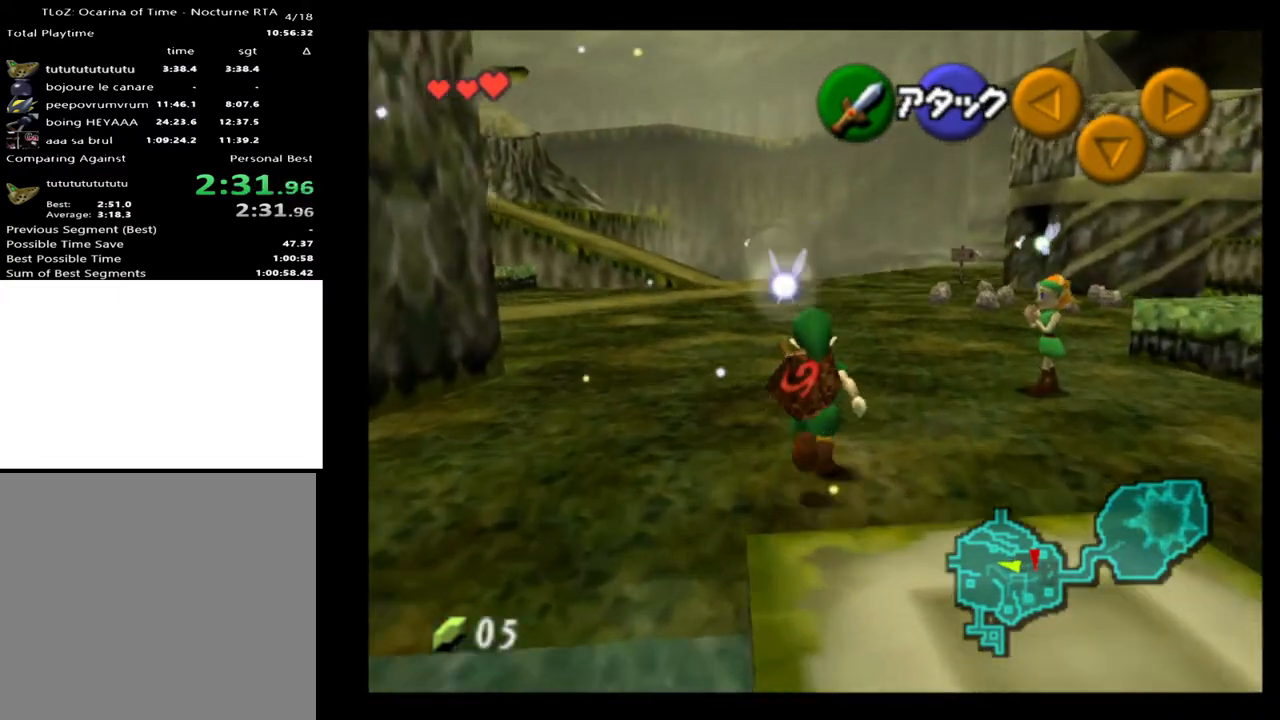
{"buttons": ["L2"], "left_stick": "down", "right_stick": "center", "events": [[133, "left_stick", "down"], [233, "L2", "down"]]}
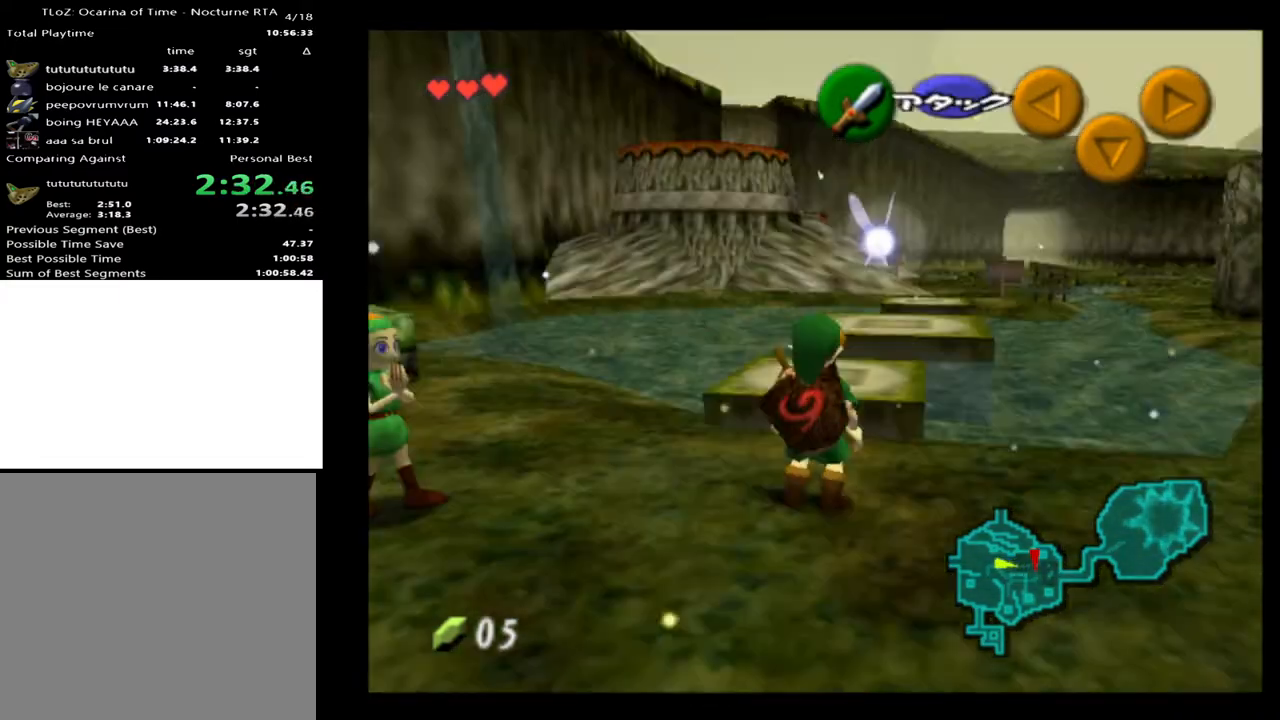
{"buttons": ["L2"], "left_stick": "down", "right_stick": "center", "events": []}
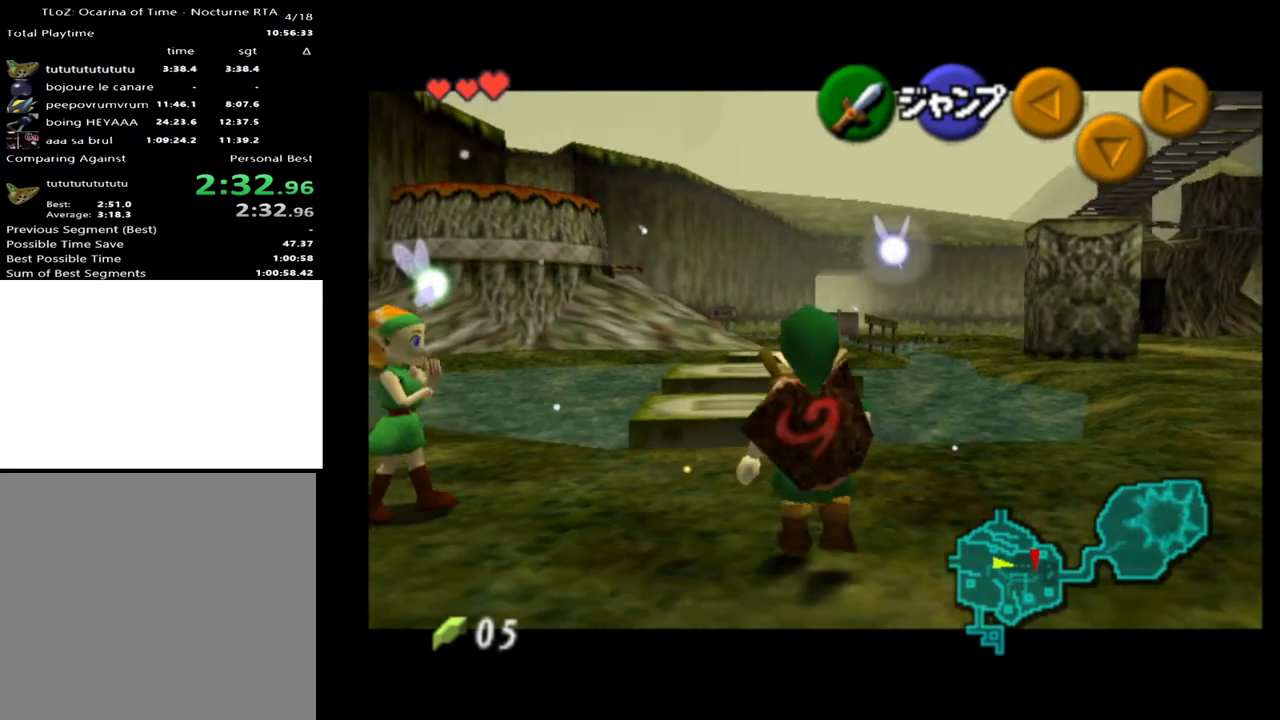
{"buttons": ["L2"], "left_stick": "down", "right_stick": "center", "events": []}
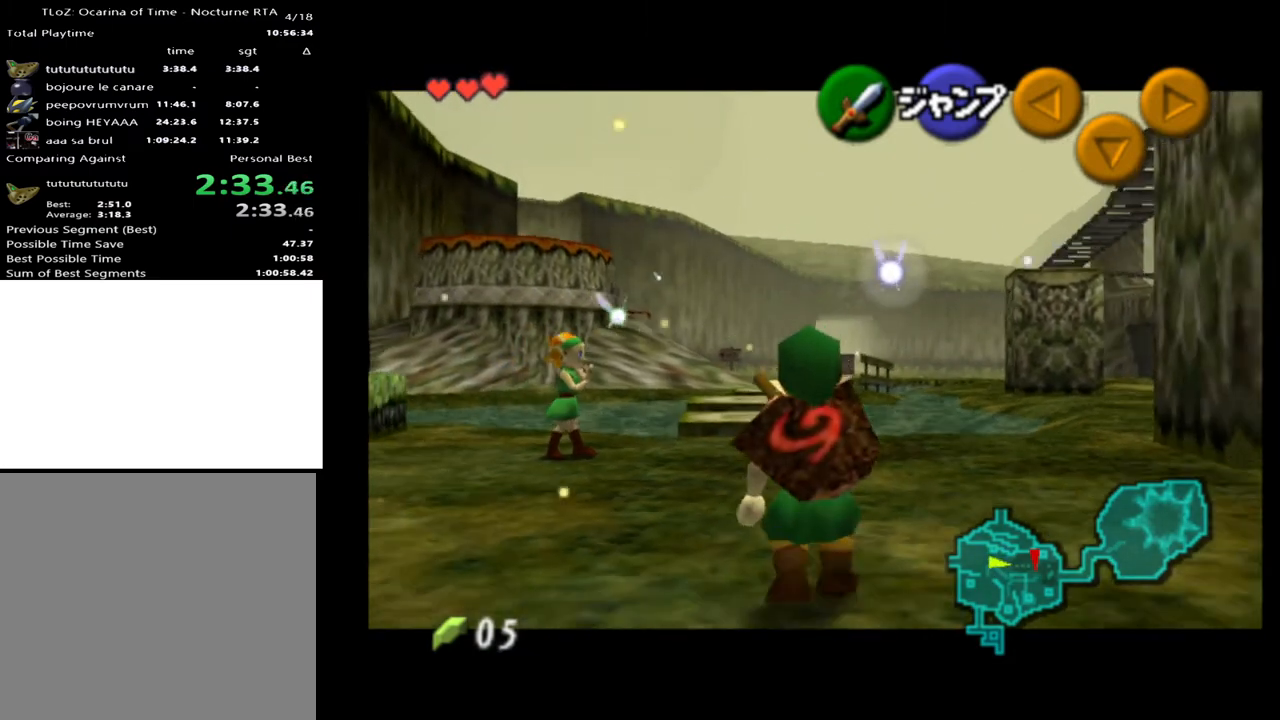
{"buttons": ["L2"], "left_stick": "down", "right_stick": "center", "events": []}
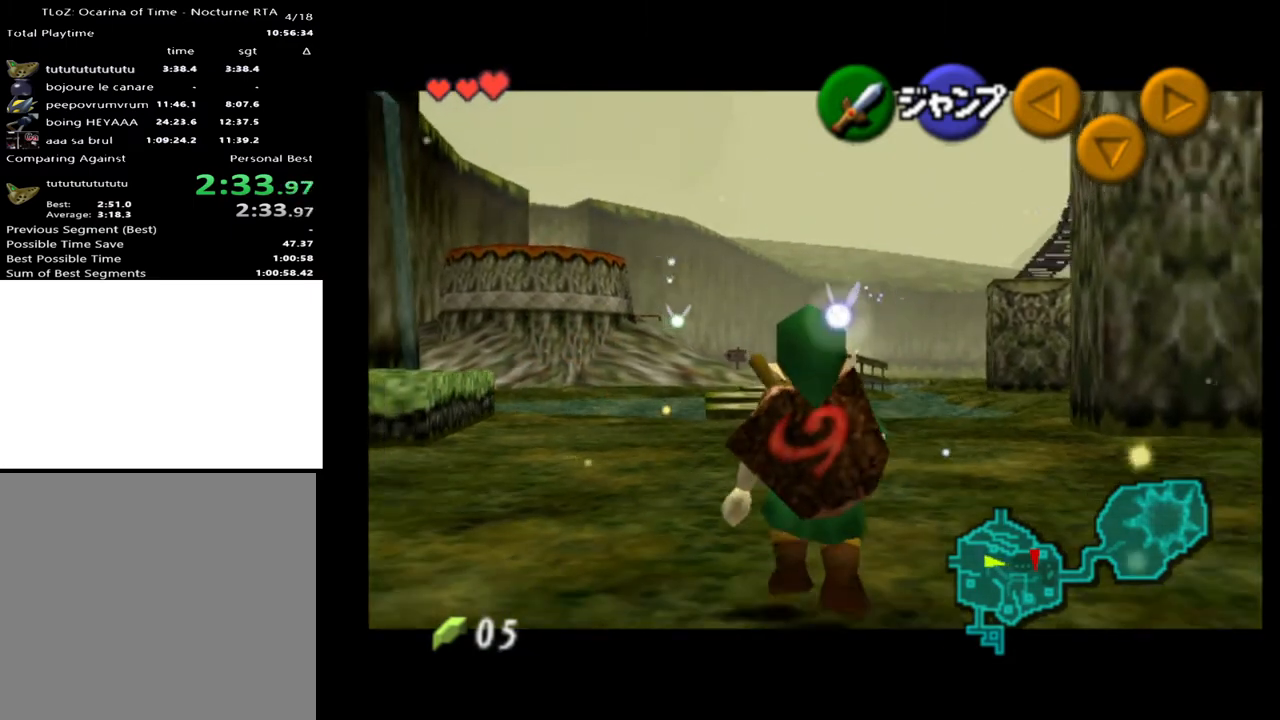
{"buttons": ["L2"], "left_stick": "down", "right_stick": "center", "events": []}
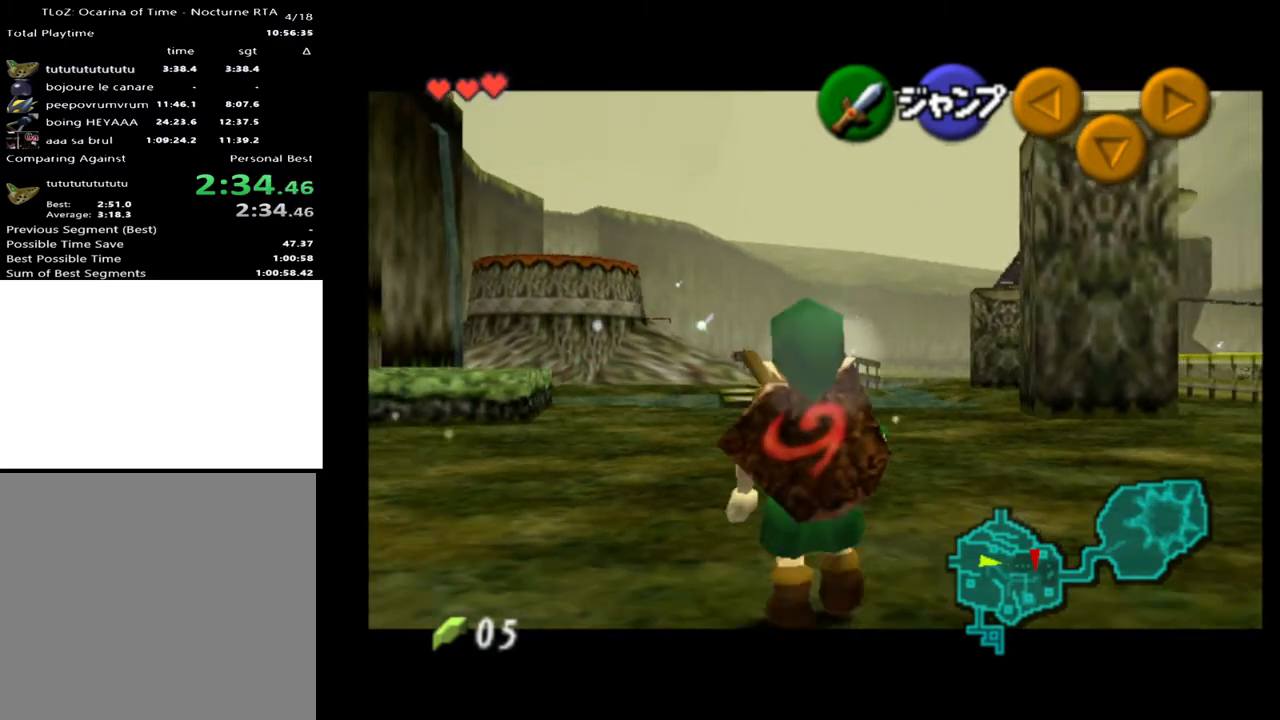
{"buttons": ["L2"], "left_stick": "down", "right_stick": "center", "events": []}
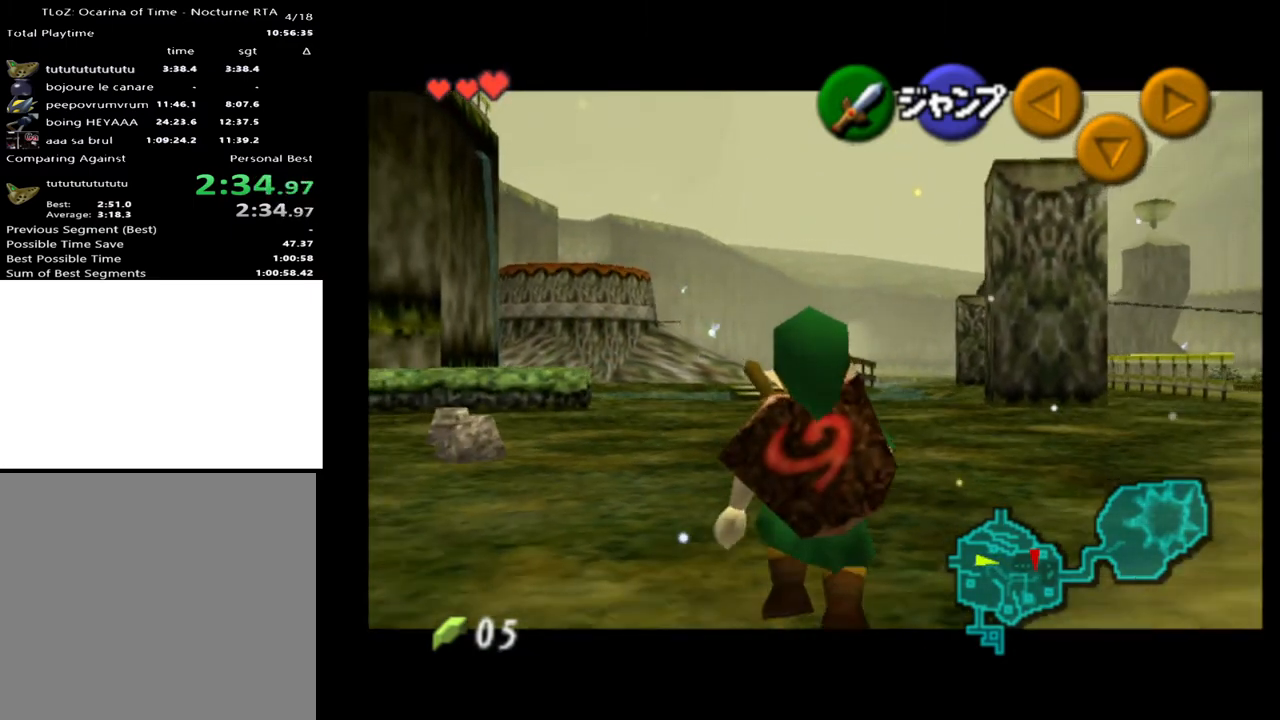
{"buttons": ["L2"], "left_stick": "down", "right_stick": "center", "events": []}
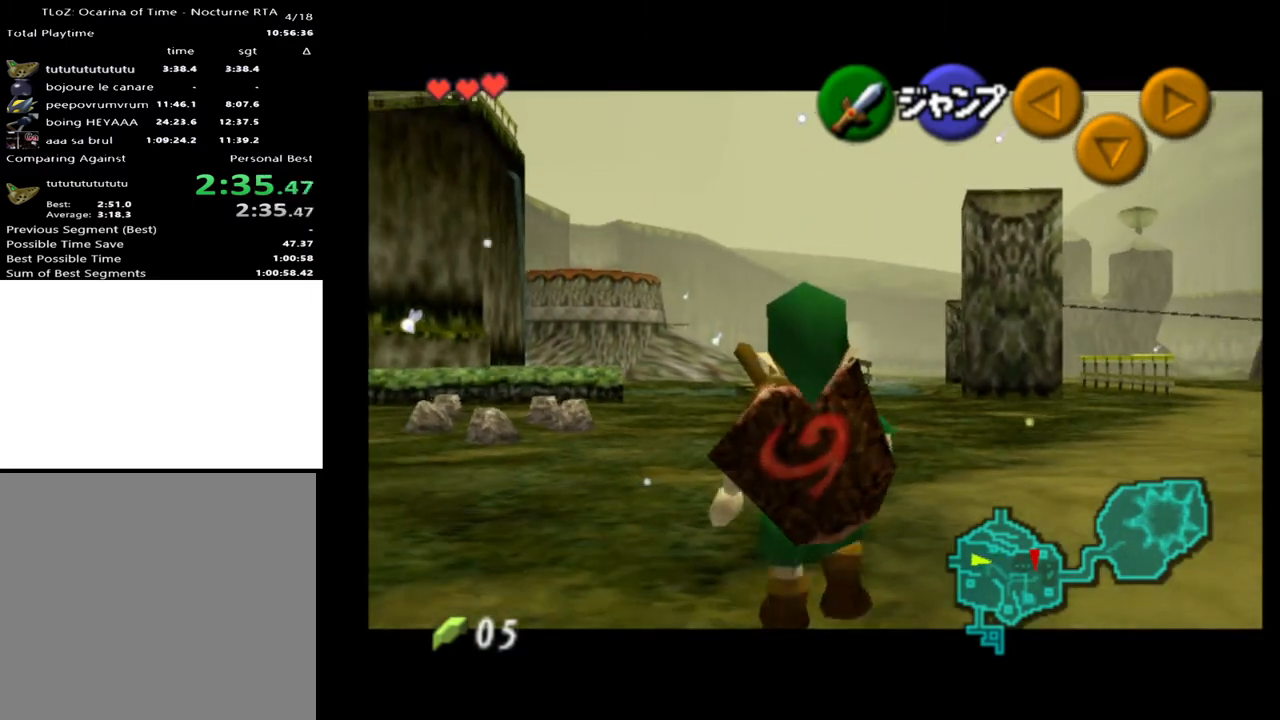
{"buttons": ["L2"], "left_stick": "down", "right_stick": "center", "events": []}
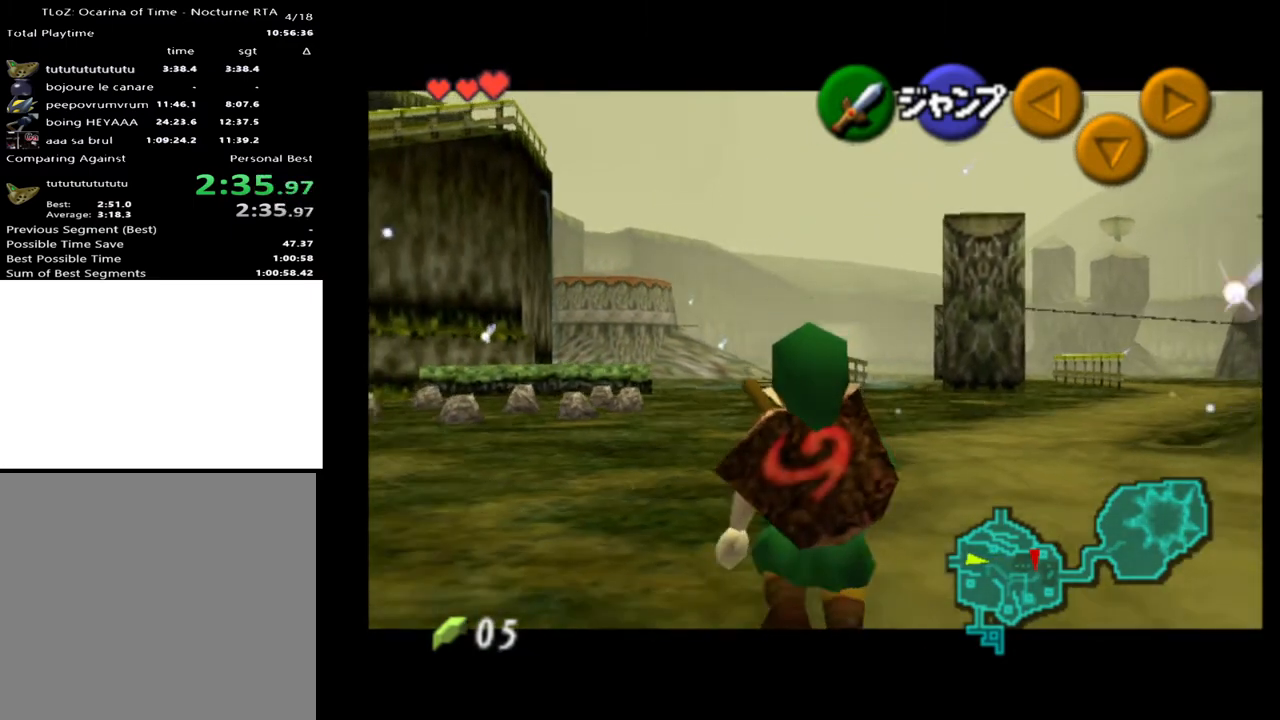
{"buttons": ["L2"], "left_stick": "down", "right_stick": "center", "events": []}
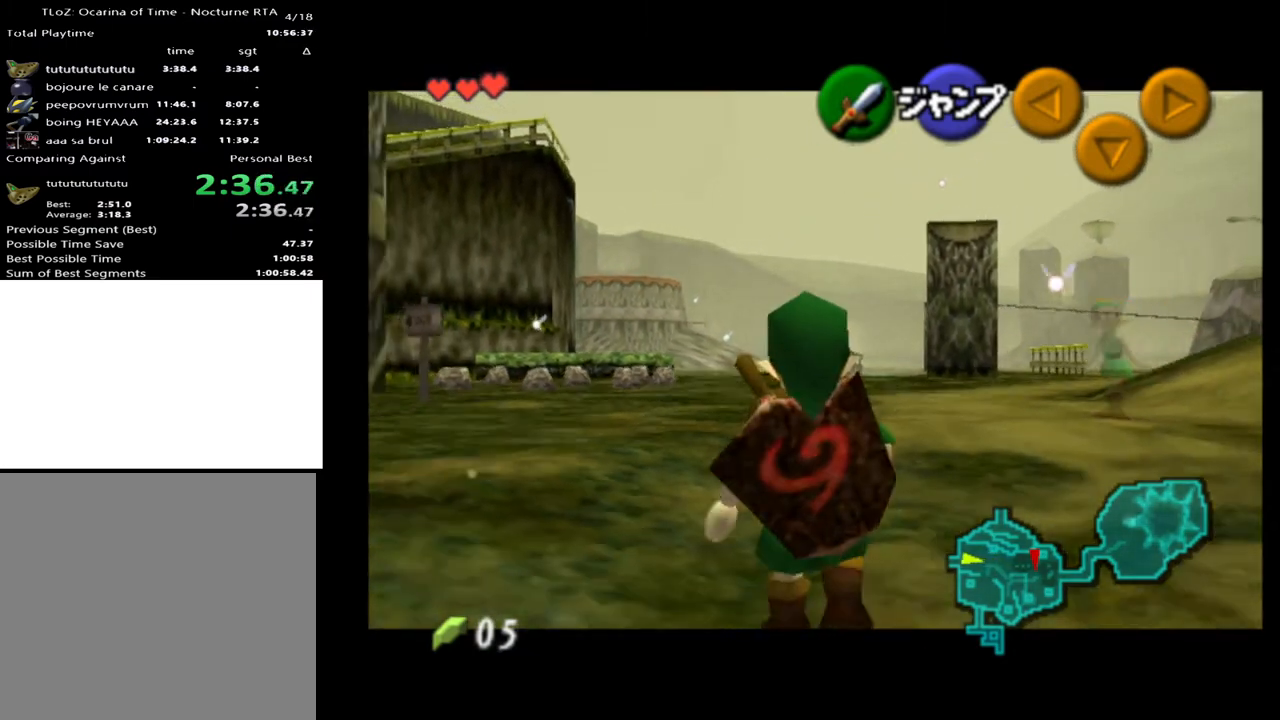
{"buttons": ["L2"], "left_stick": "down", "right_stick": "center", "events": []}
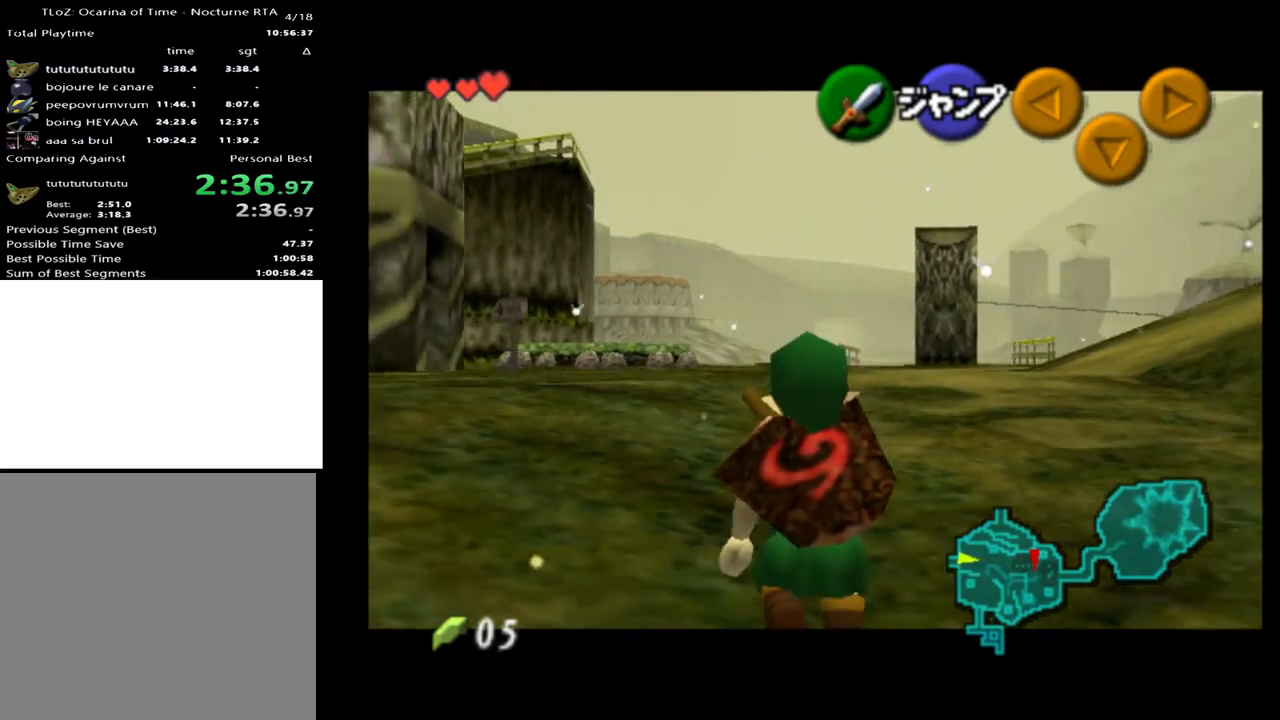
{"buttons": ["L2"], "left_stick": "down", "right_stick": "center", "events": []}
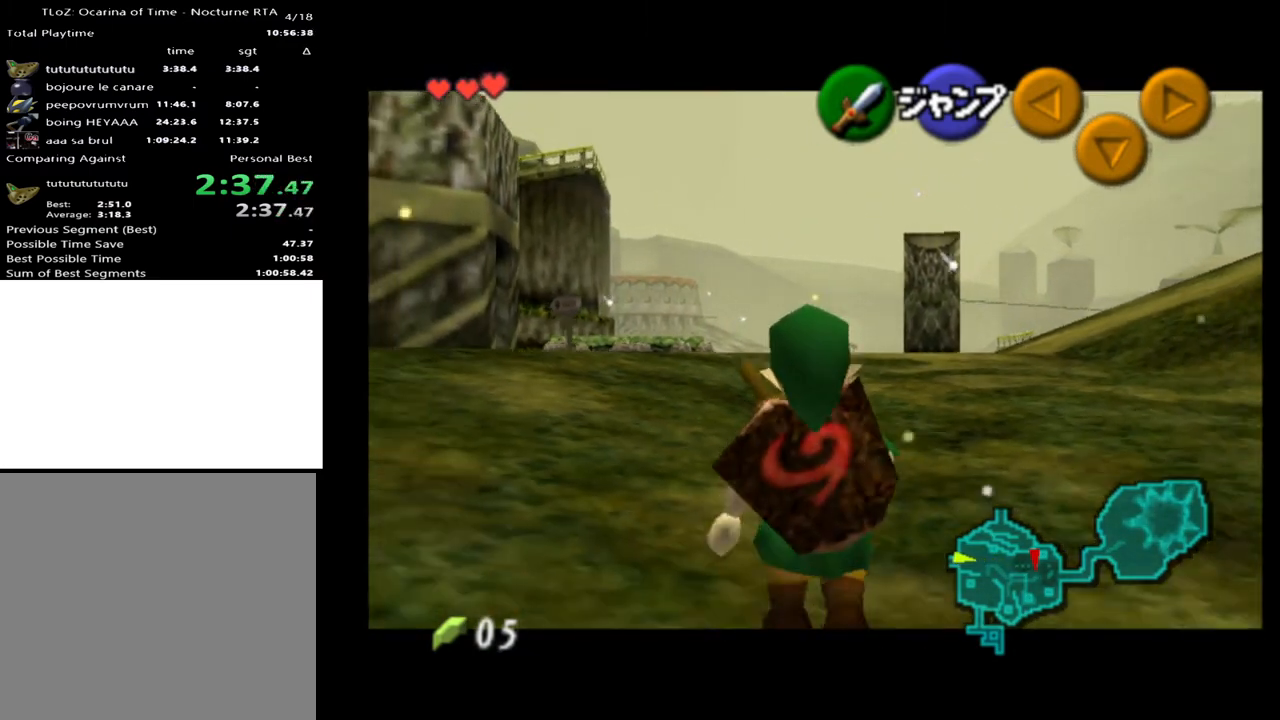
{"buttons": ["L2"], "left_stick": "down", "right_stick": "center", "events": []}
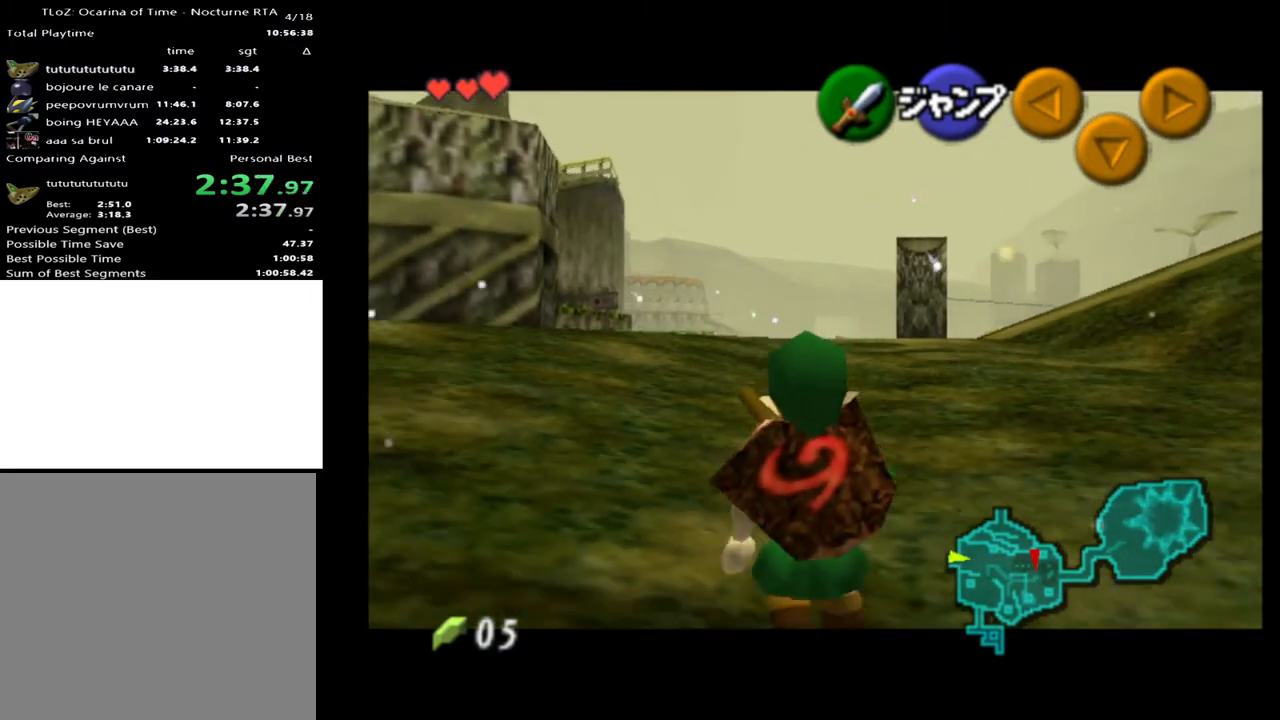
{"buttons": [], "left_stick": "down", "right_stick": "center", "events": [[467, "L2", "up"]]}
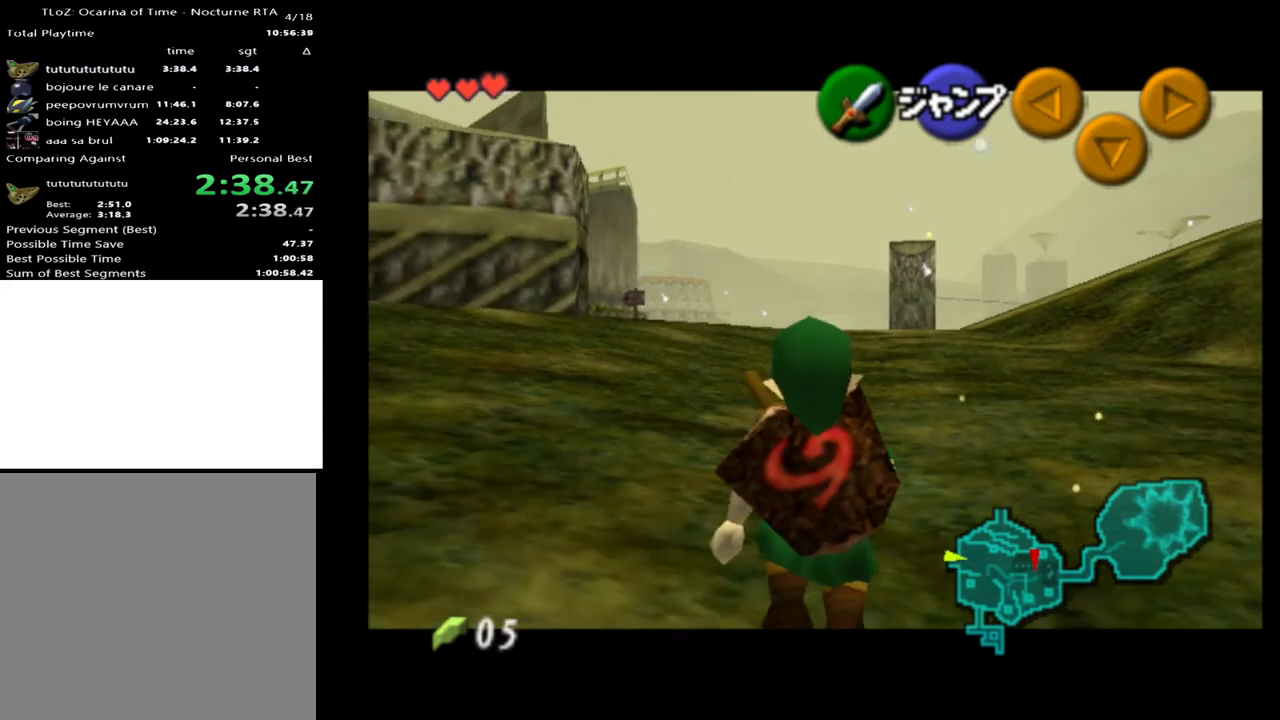
{"buttons": ["X"], "left_stick": "center", "right_stick": "center", "events": [[400, "left_stick", "center"], [467, "X", "down"]]}
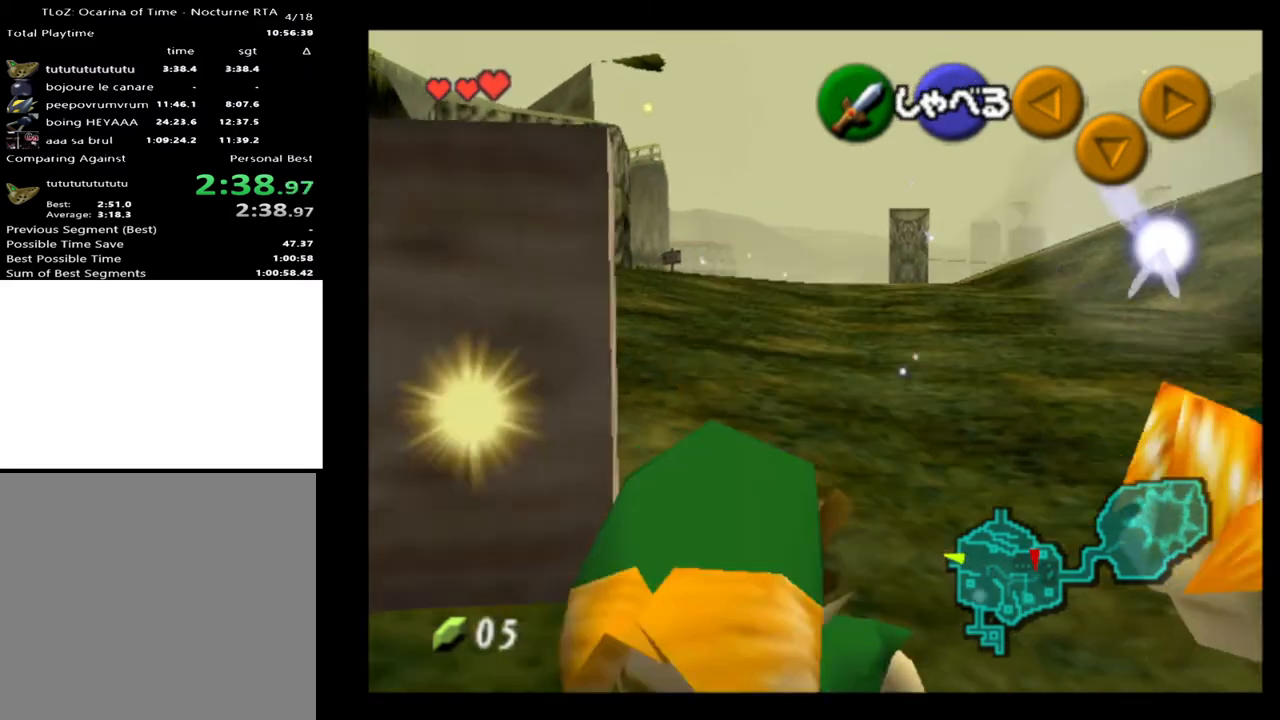
{"buttons": [], "left_stick": "center", "right_stick": "center", "events": [[67, "X", "up"]]}
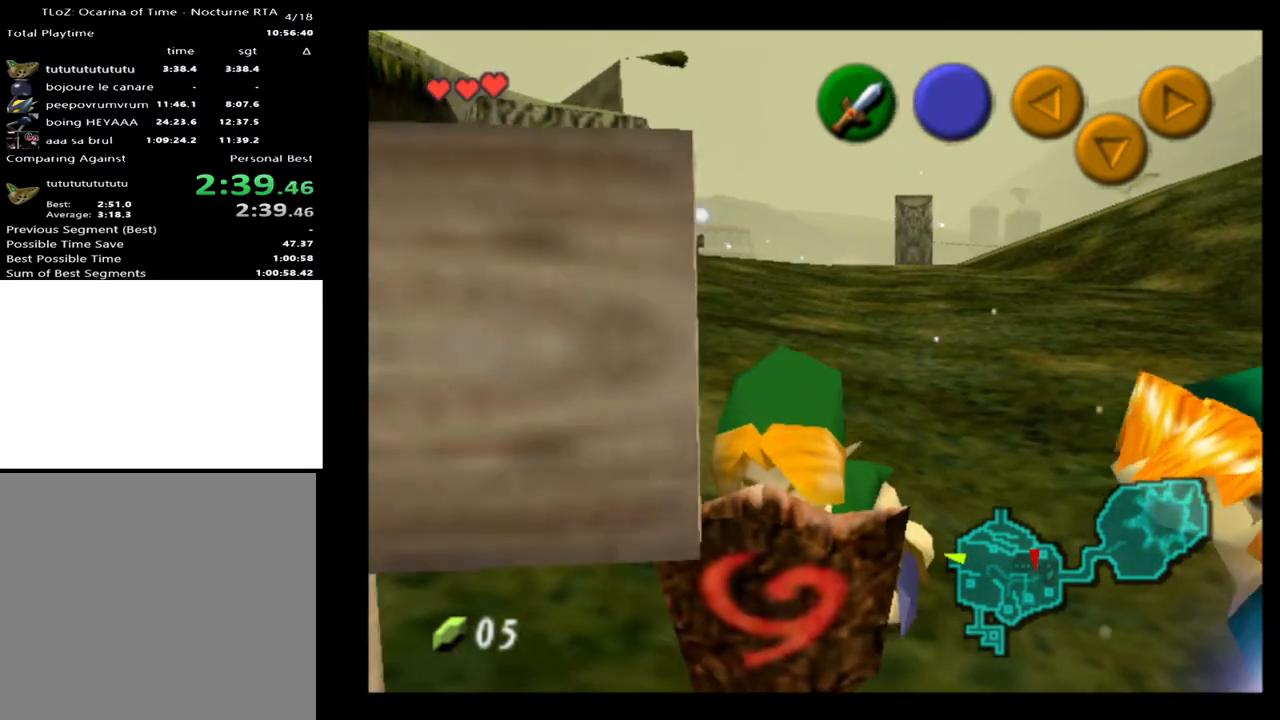
{"buttons": ["X"], "left_stick": "center", "right_stick": "center", "events": [[233, "left_stick", "down-left"], [467, "X", "down"], [467, "left_stick", "center"]]}
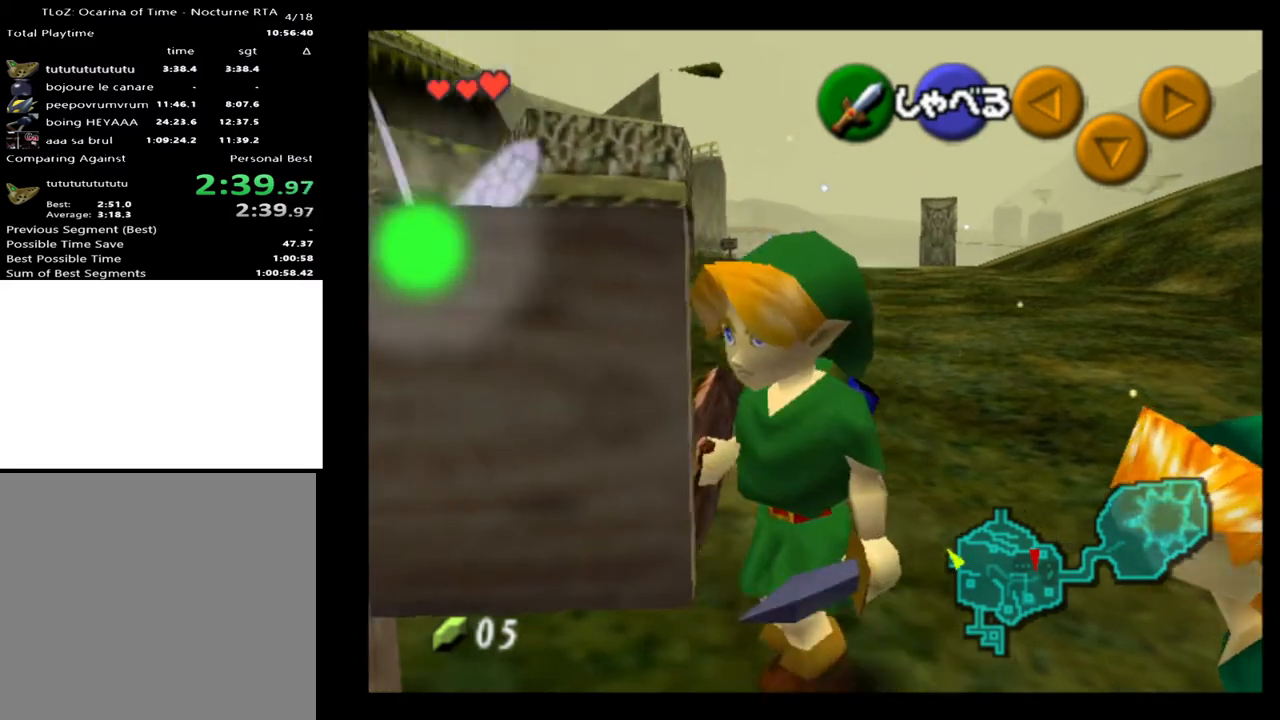
{"buttons": [], "left_stick": "down-left", "right_stick": "center", "events": [[67, "X", "up"], [467, "left_stick", "down-left"]]}
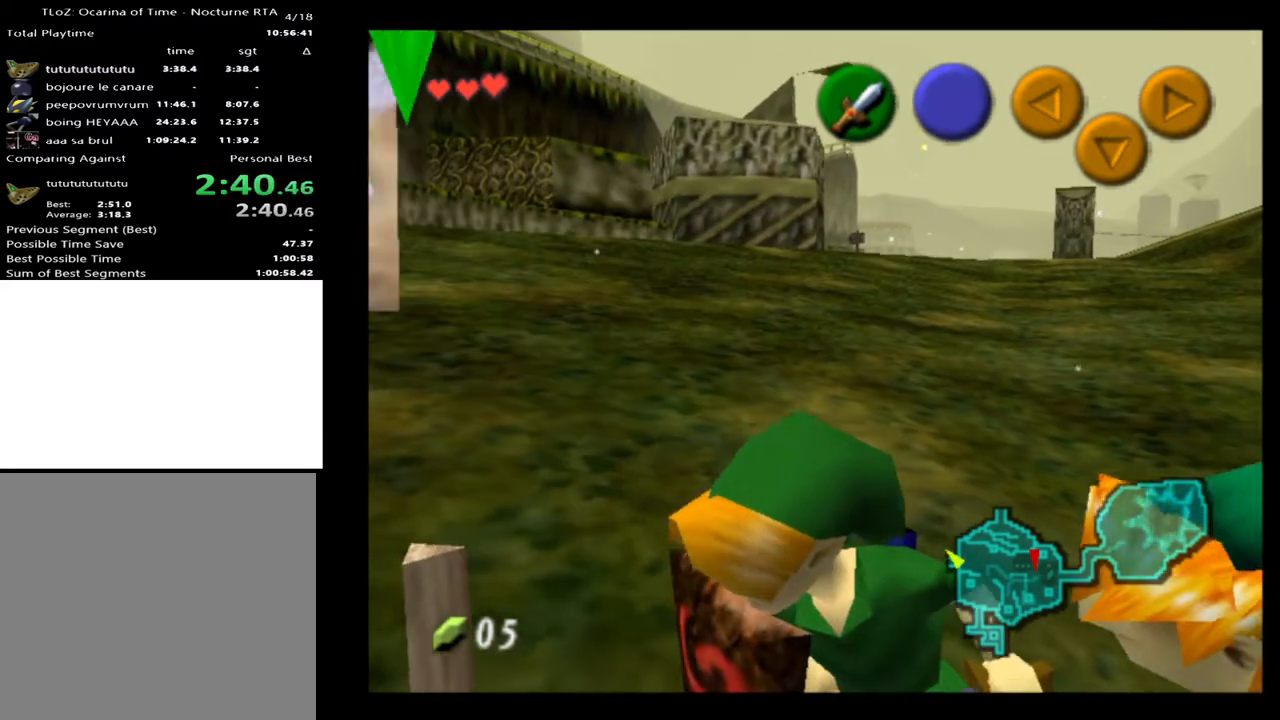
{"buttons": [], "left_stick": "center", "right_stick": "center", "events": [[367, "L2", "down"], [433, "left_stick", "center"], [500, "L2", "up"]]}
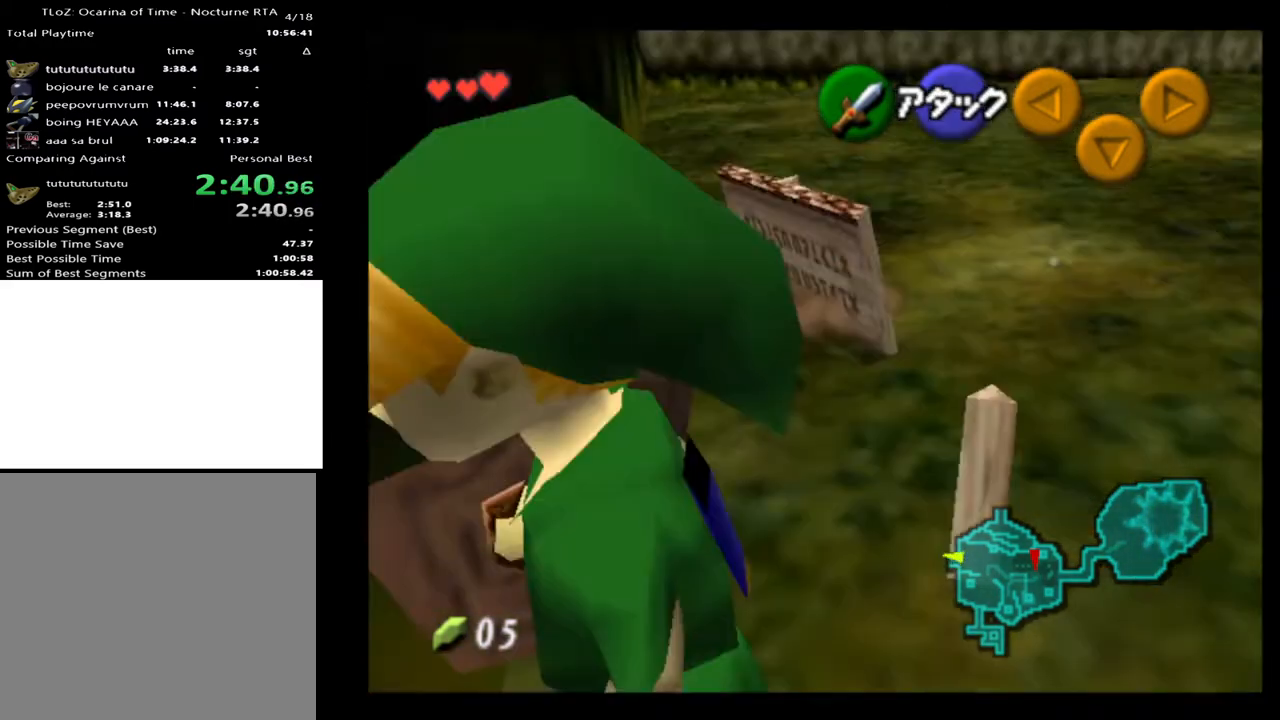
{"buttons": ["L2"], "left_stick": "center", "right_stick": "center", "events": [[233, "left_stick", "right"], [367, "left_stick", "center"], [433, "L2", "down"]]}
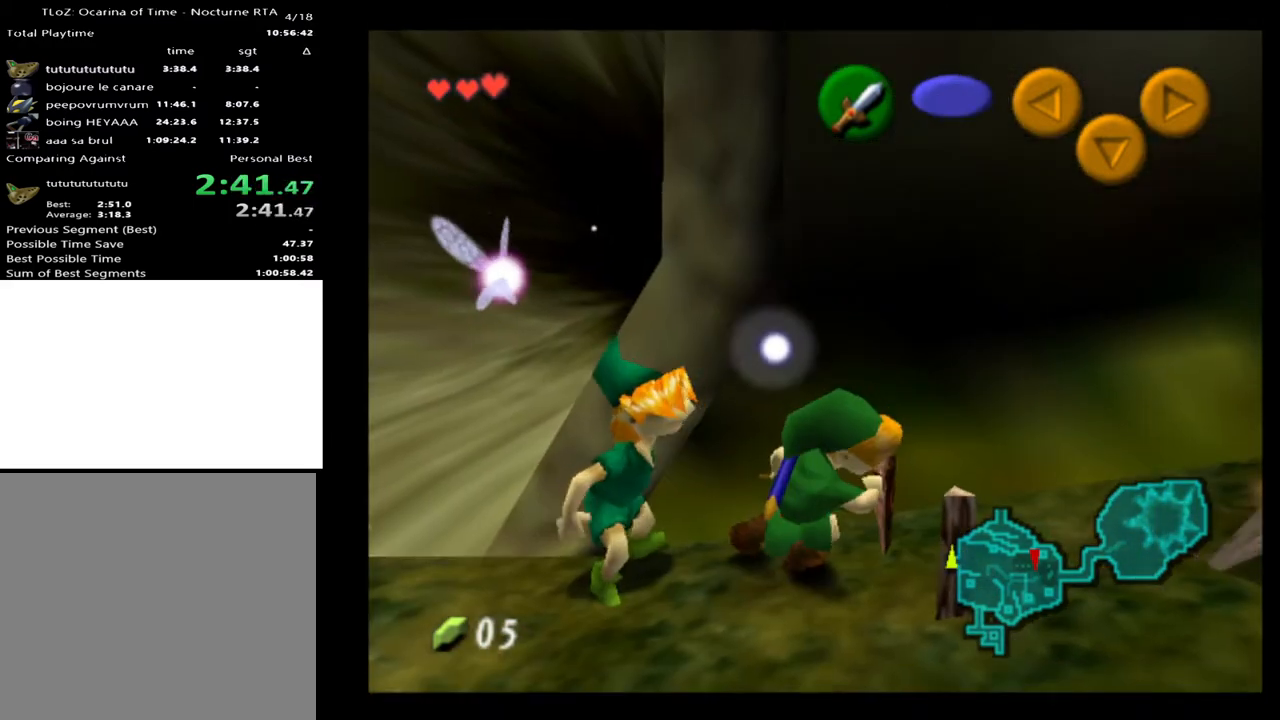
{"buttons": ["L2"], "left_stick": "down-left", "right_stick": "center", "events": [[67, "left_stick", "down-left"]]}
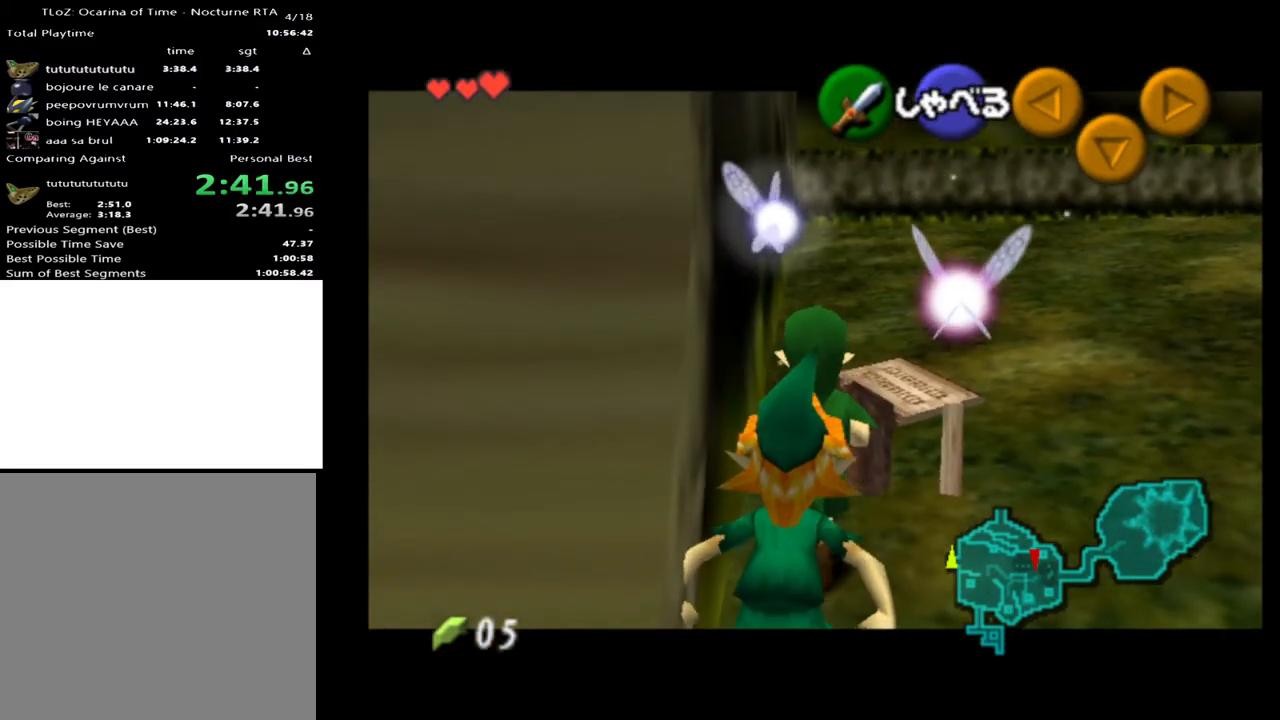
{"buttons": [], "left_stick": "center", "right_stick": "center", "events": [[100, "L2", "up"], [100, "left_stick", "center"], [267, "right_stick", "up"], [400, "right_stick", "center"]]}
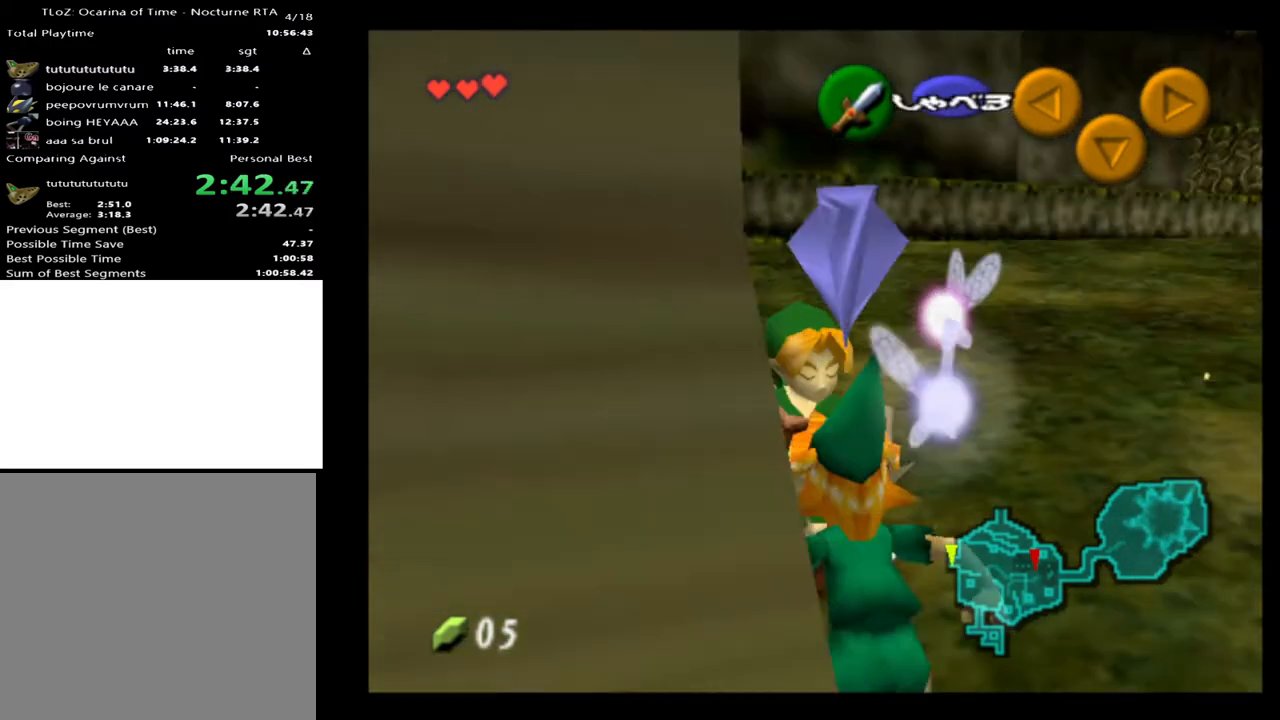
{"buttons": [], "left_stick": "center", "right_stick": "center", "events": []}